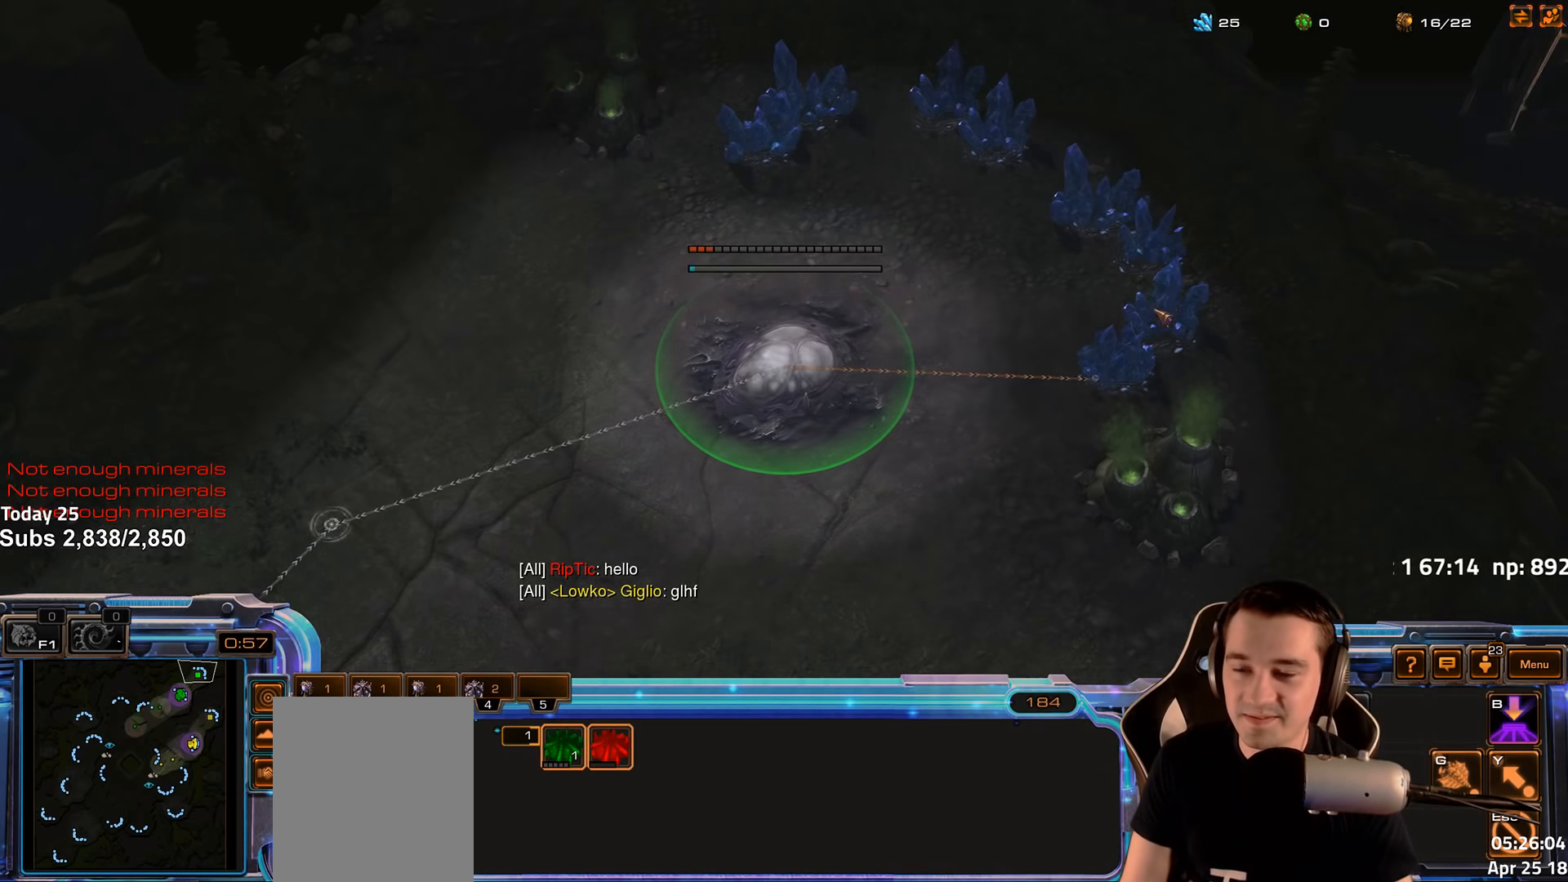
Gameplay with keyboard; each line is a JSON object with the keys held at the frame after it. "events" lists presses ("down") and releases ("up") of "1", "2", "3", "4", "5", "6", "a", "alt", "b", "c", "caps_lock", "ctrl", "d", "e", "escape", "f", "f1", "f2", "f3", "f4", "f5", "f6", "g", "q", "r", "s", "shift", "space", "super", "t", "tab", "tilde", "v", "w", "x" and "z" between this image and that frame as [ms after this image, input, new state], when the widget could be followed in between. No other keys are recorded. Mouse input is not recorded.
{"keys": [], "events": [[17, "4", "up"]]}
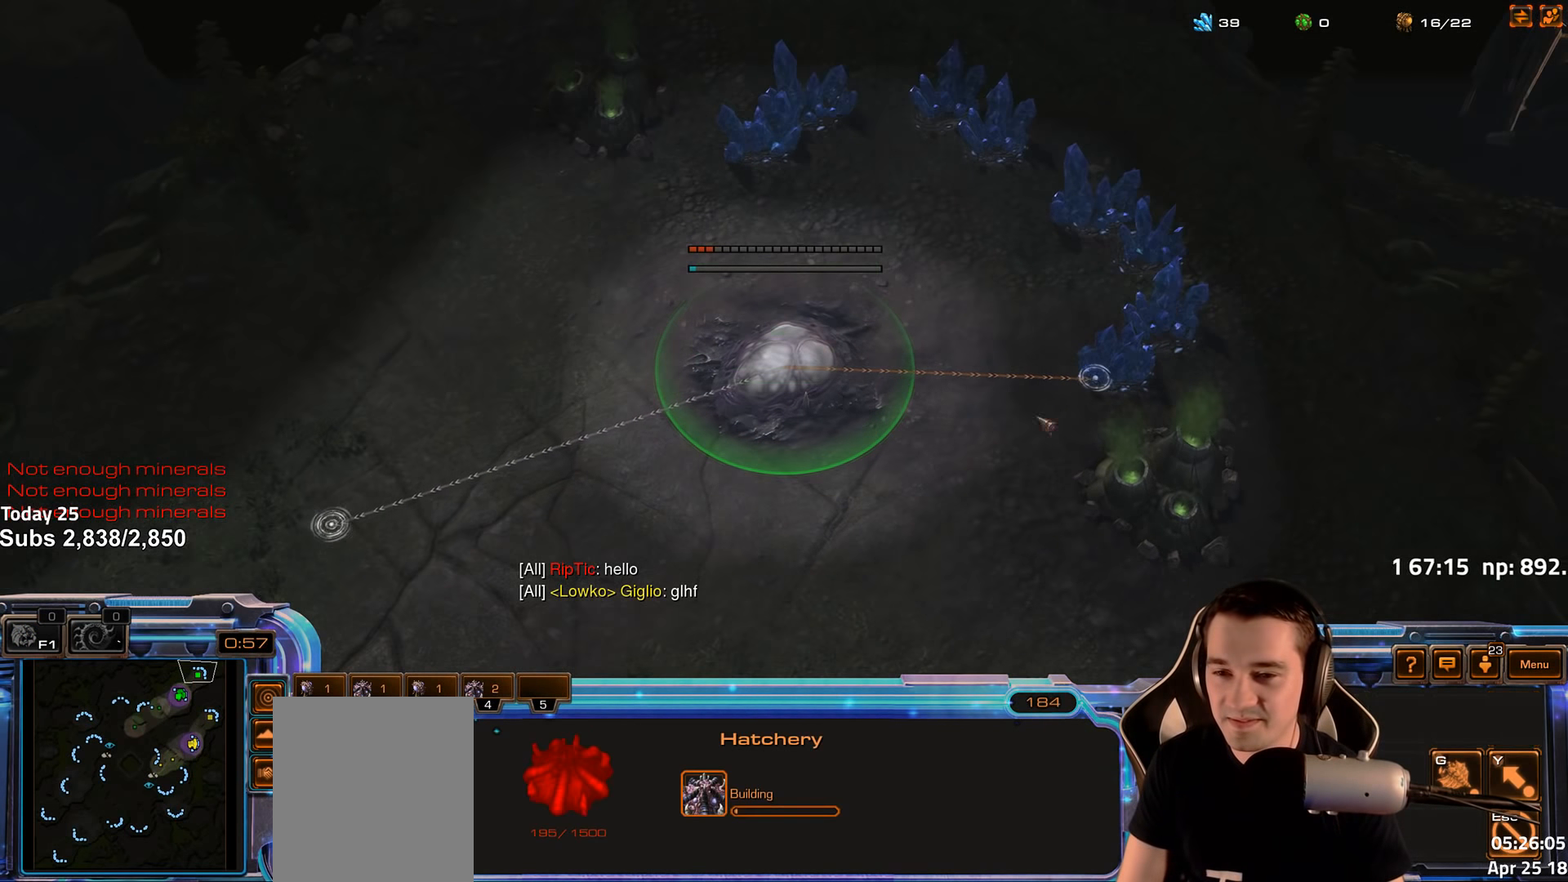
{"keys": [], "events": [[33, "g", "down"], [100, "g", "up"], [183, "g", "down"], [250, "g", "up"], [367, "4", "down"], [434, "4", "up"]]}
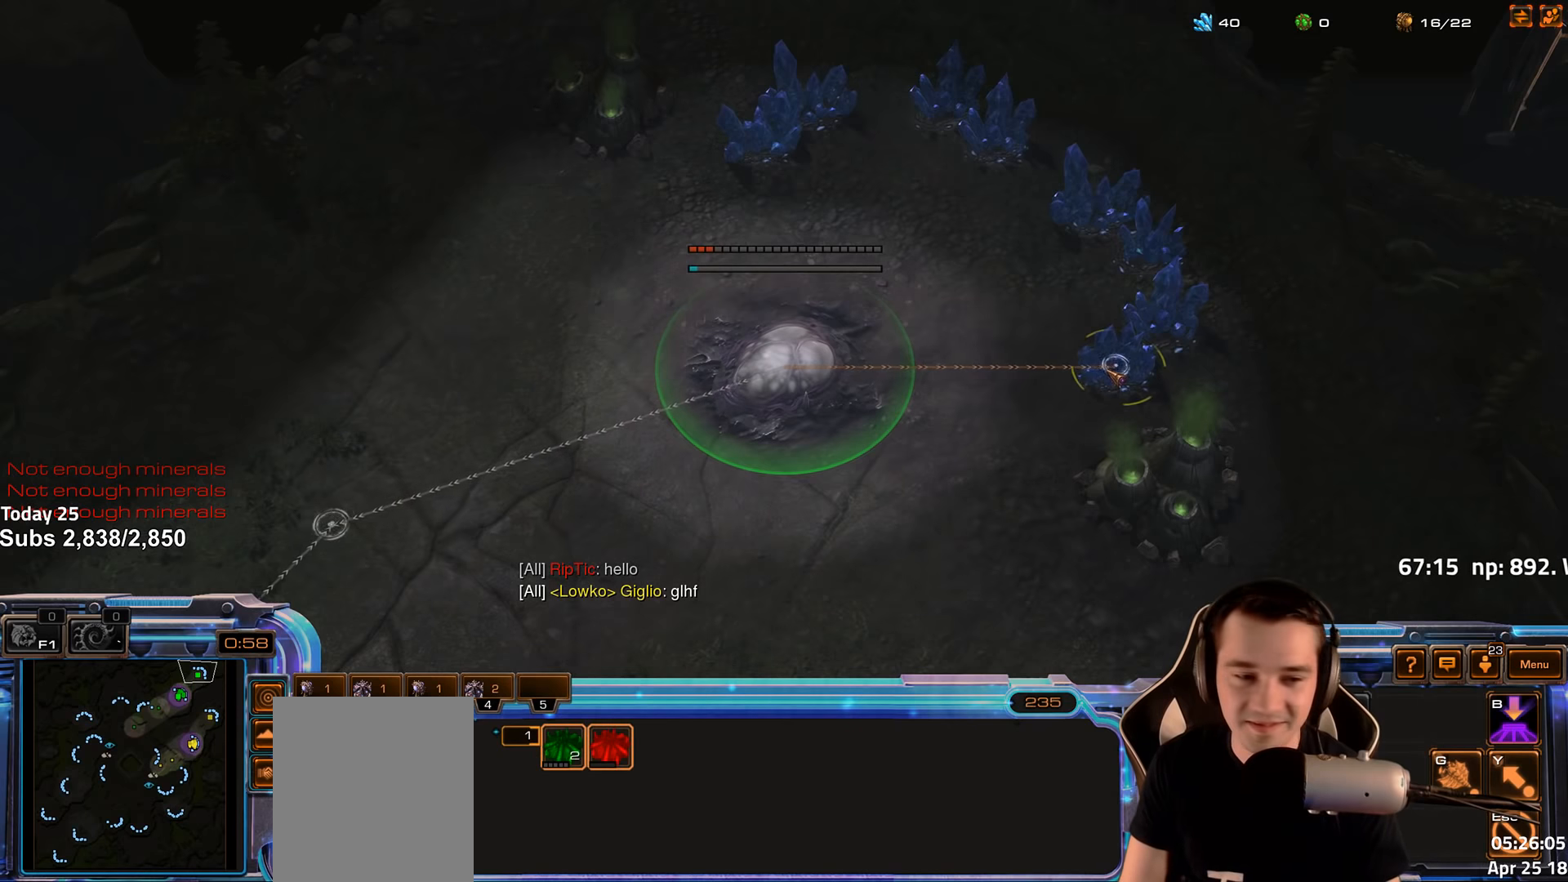
{"keys": ["f2", "f3"], "events": [[17, "4", "down"], [84, "4", "up"], [117, "ctrl", "down"], [184, "f3", "down"], [250, "ctrl", "up"], [317, "f3", "up"], [400, "f2", "down"], [467, "f3", "down"]]}
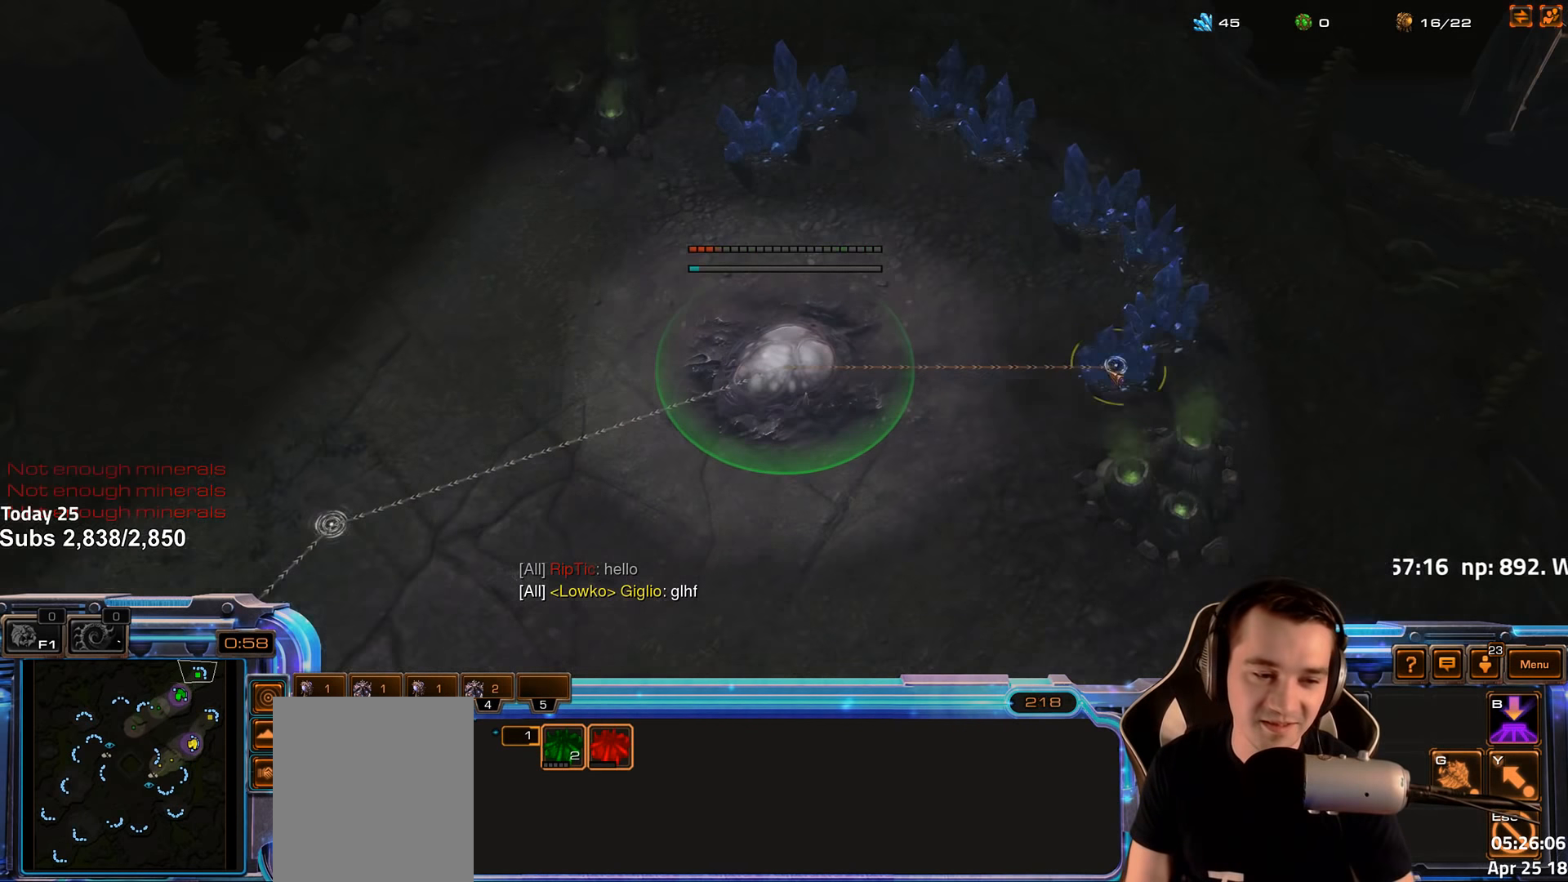
{"keys": [], "events": [[17, "f2", "up"], [34, "f3", "up"], [150, "4", "down"], [184, "4", "up"], [184, "f2", "down"], [284, "4", "down"], [284, "f2", "up"], [300, "4", "up"], [367, "4", "down"], [450, "4", "up"]]}
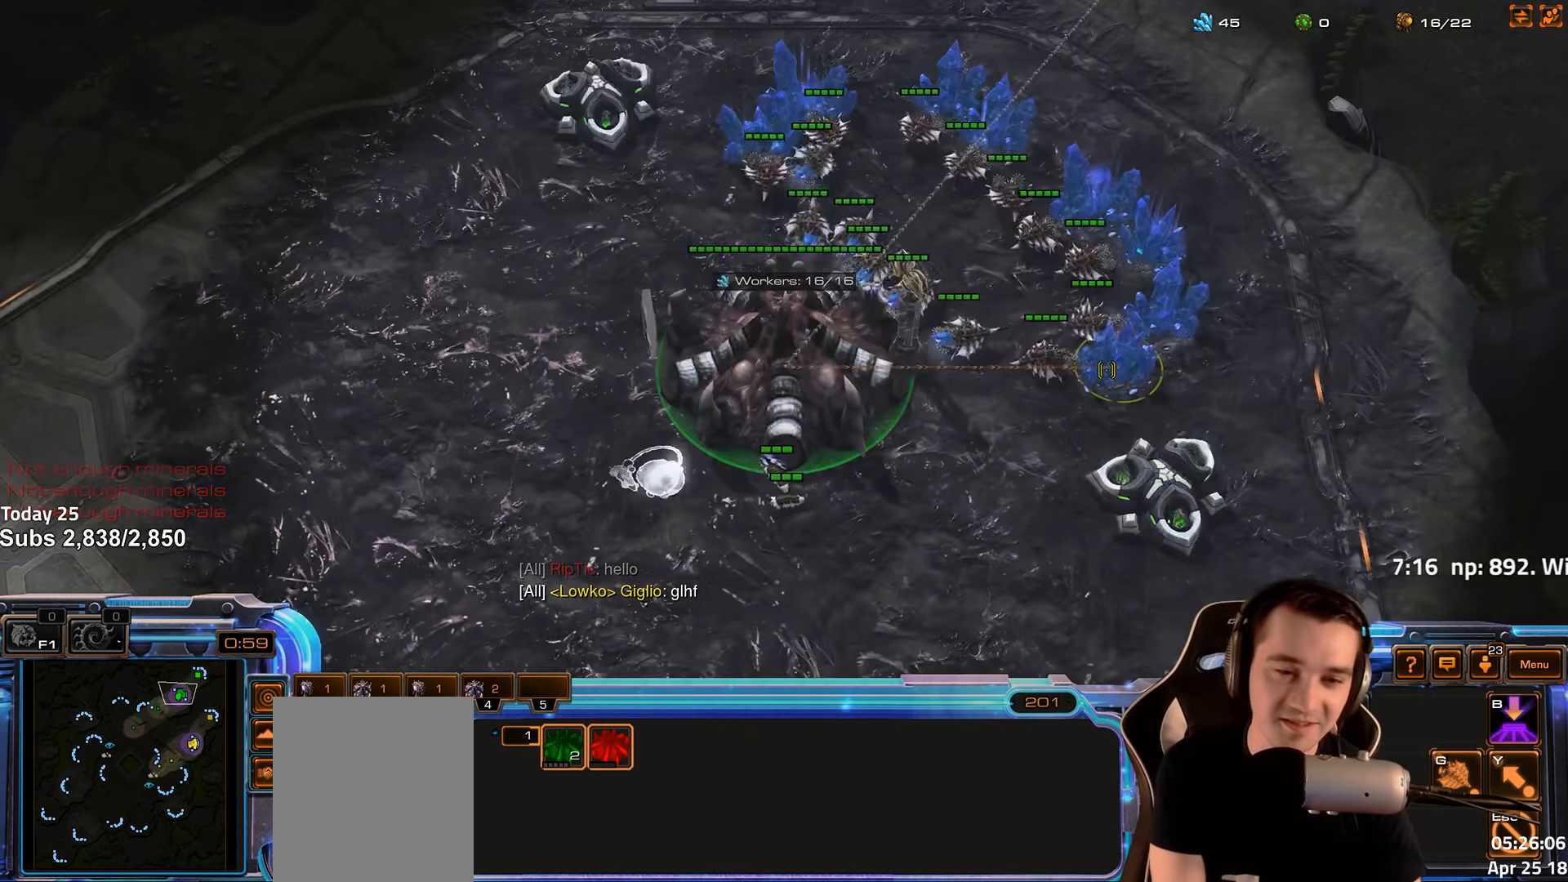
{"keys": [], "events": []}
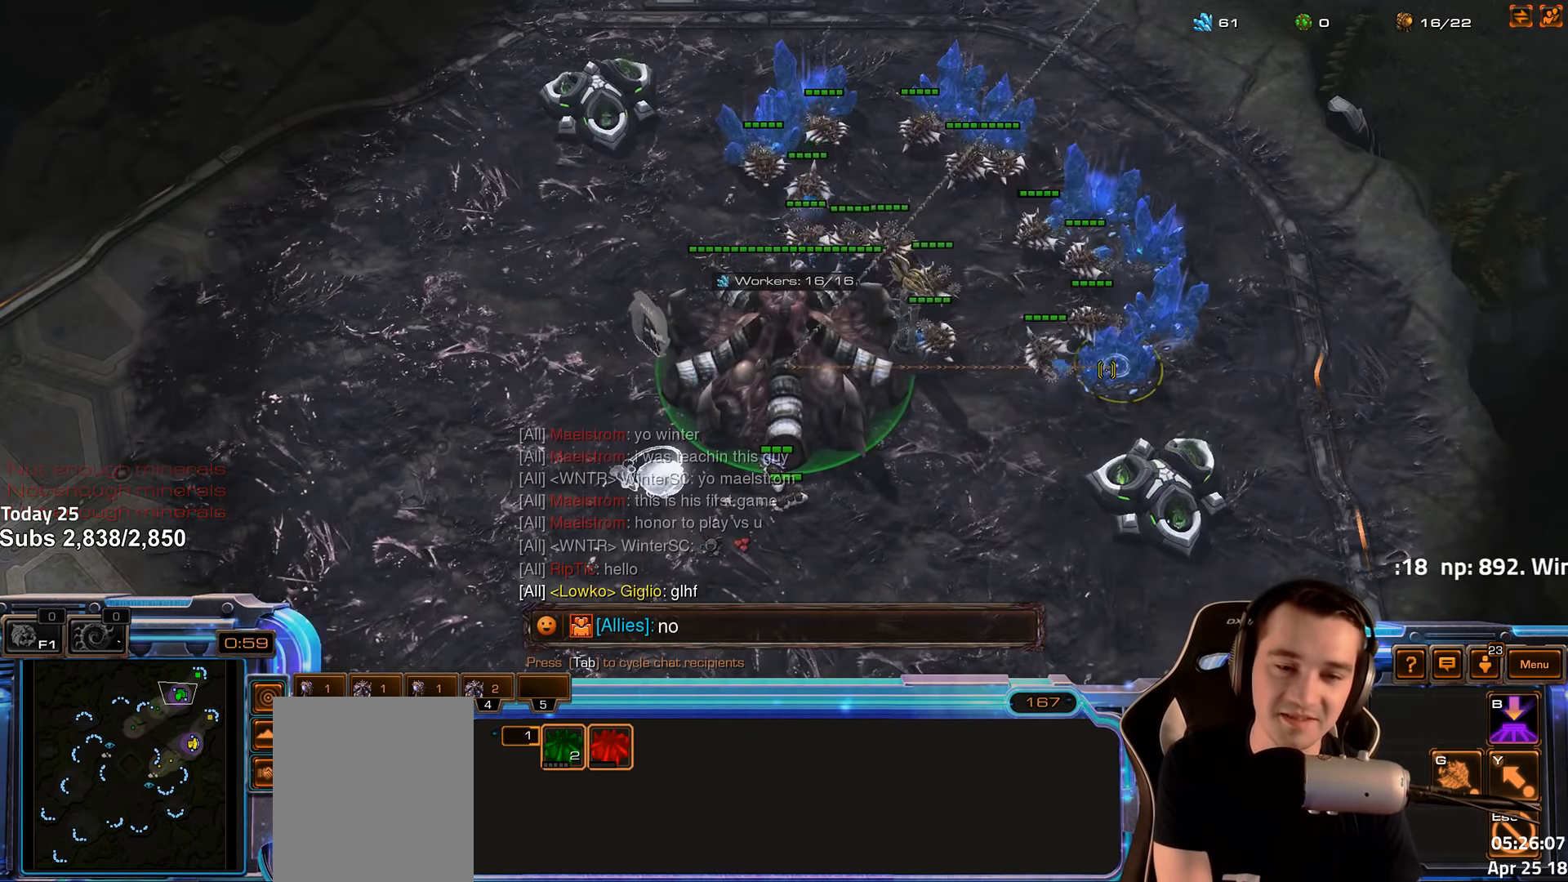
{"keys": [], "events": [[17, "space", "down"], [117, "space", "up"]]}
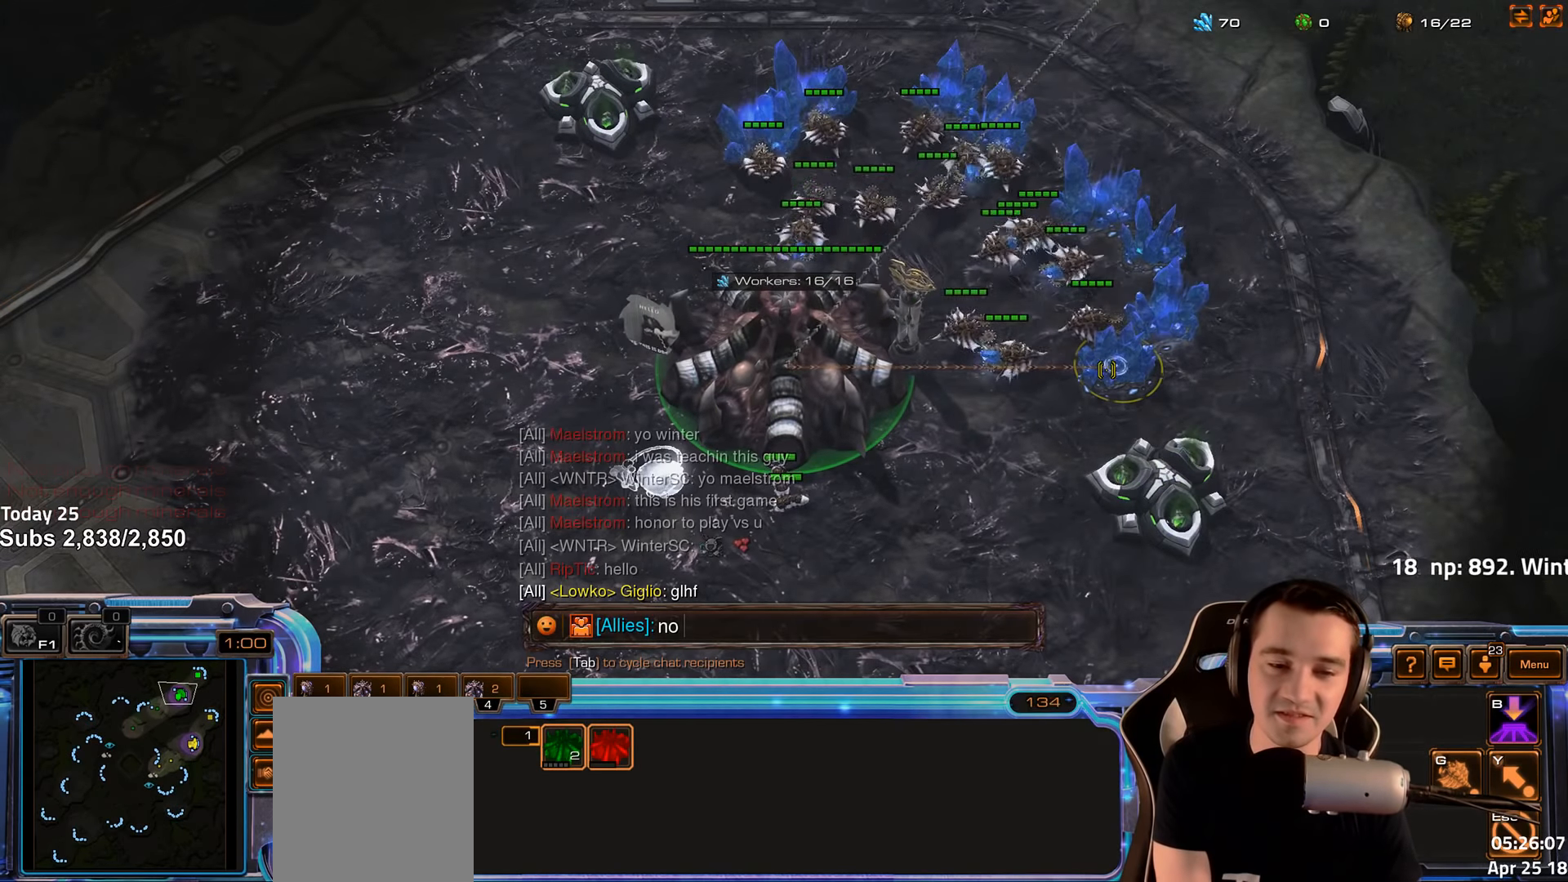
{"keys": [], "events": [[167, "ctrl", "down"], [250, "a", "down"], [284, "ctrl", "up"], [317, "a", "up"]]}
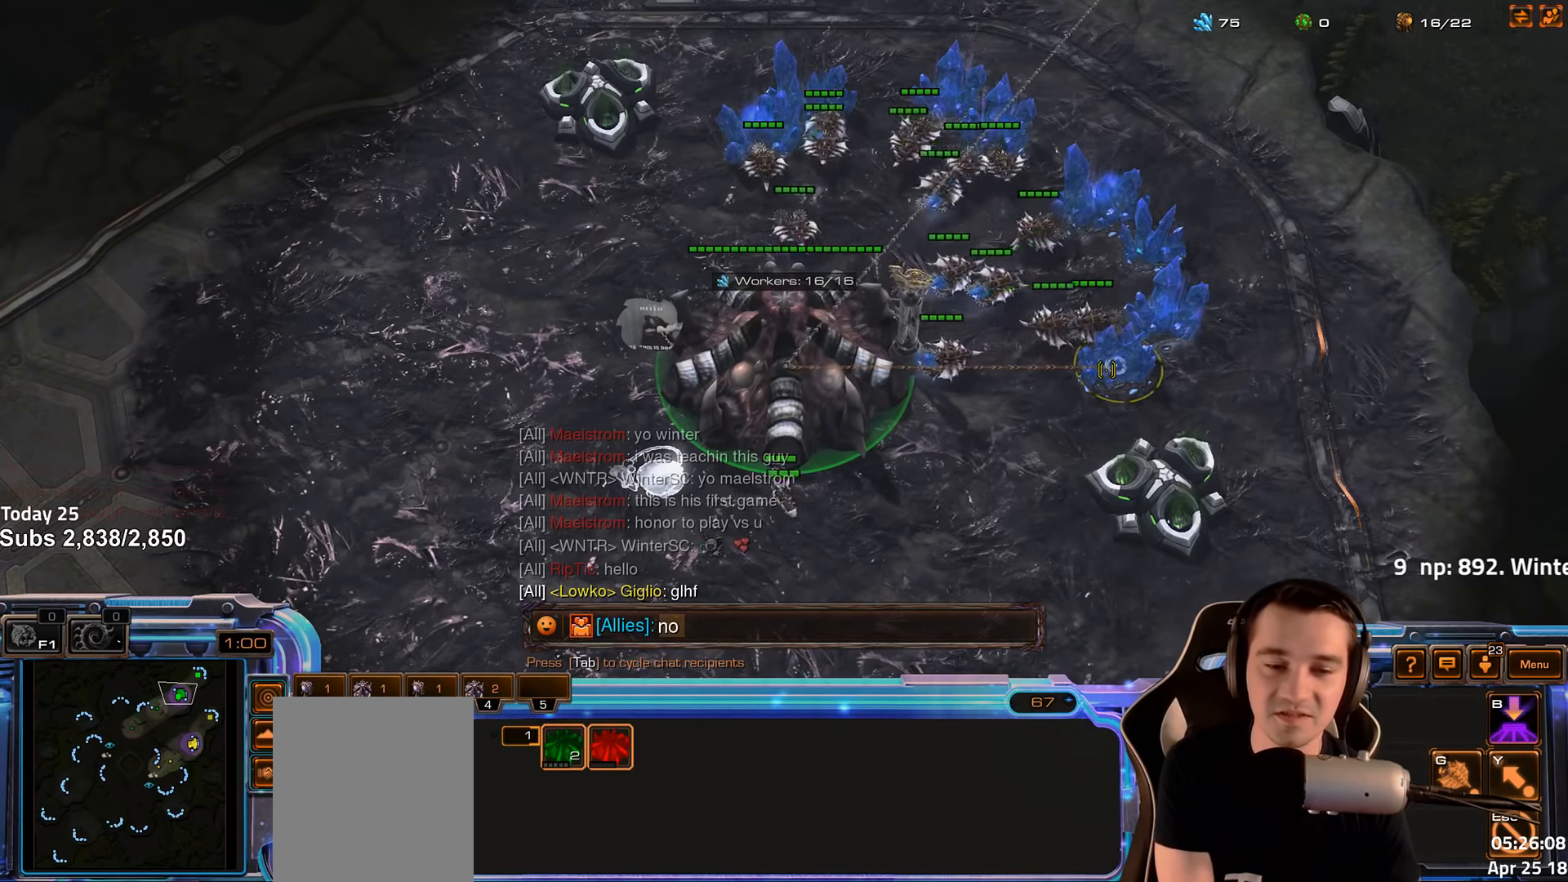
{"keys": [], "events": []}
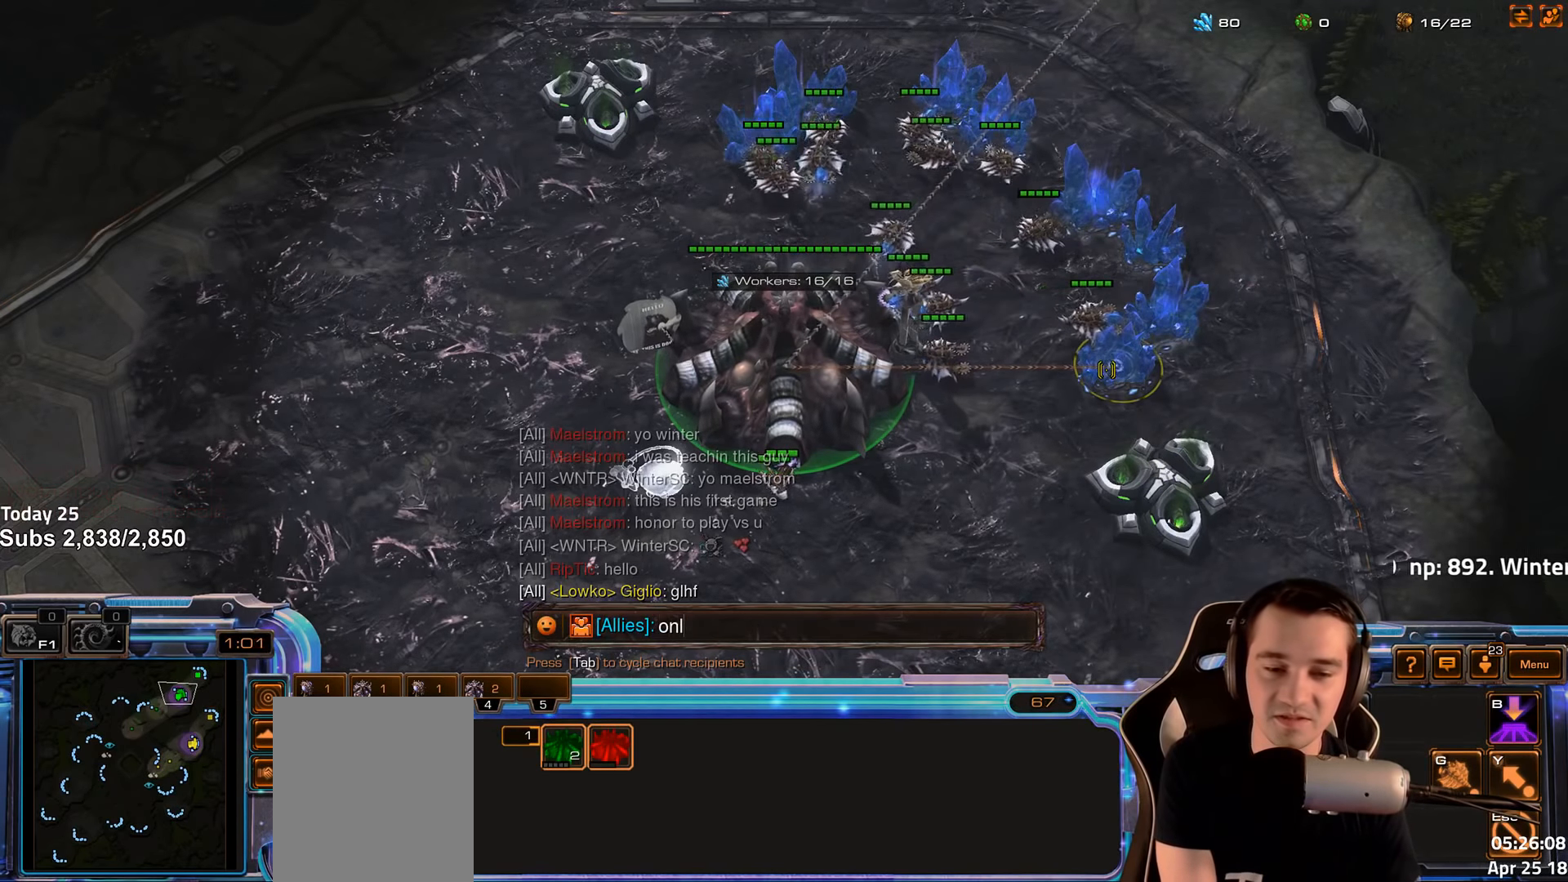
{"keys": [], "events": [[200, "space", "down"], [267, "t", "down"], [317, "space", "up"], [334, "t", "up"], [434, "e", "down"], [500, "e", "up"]]}
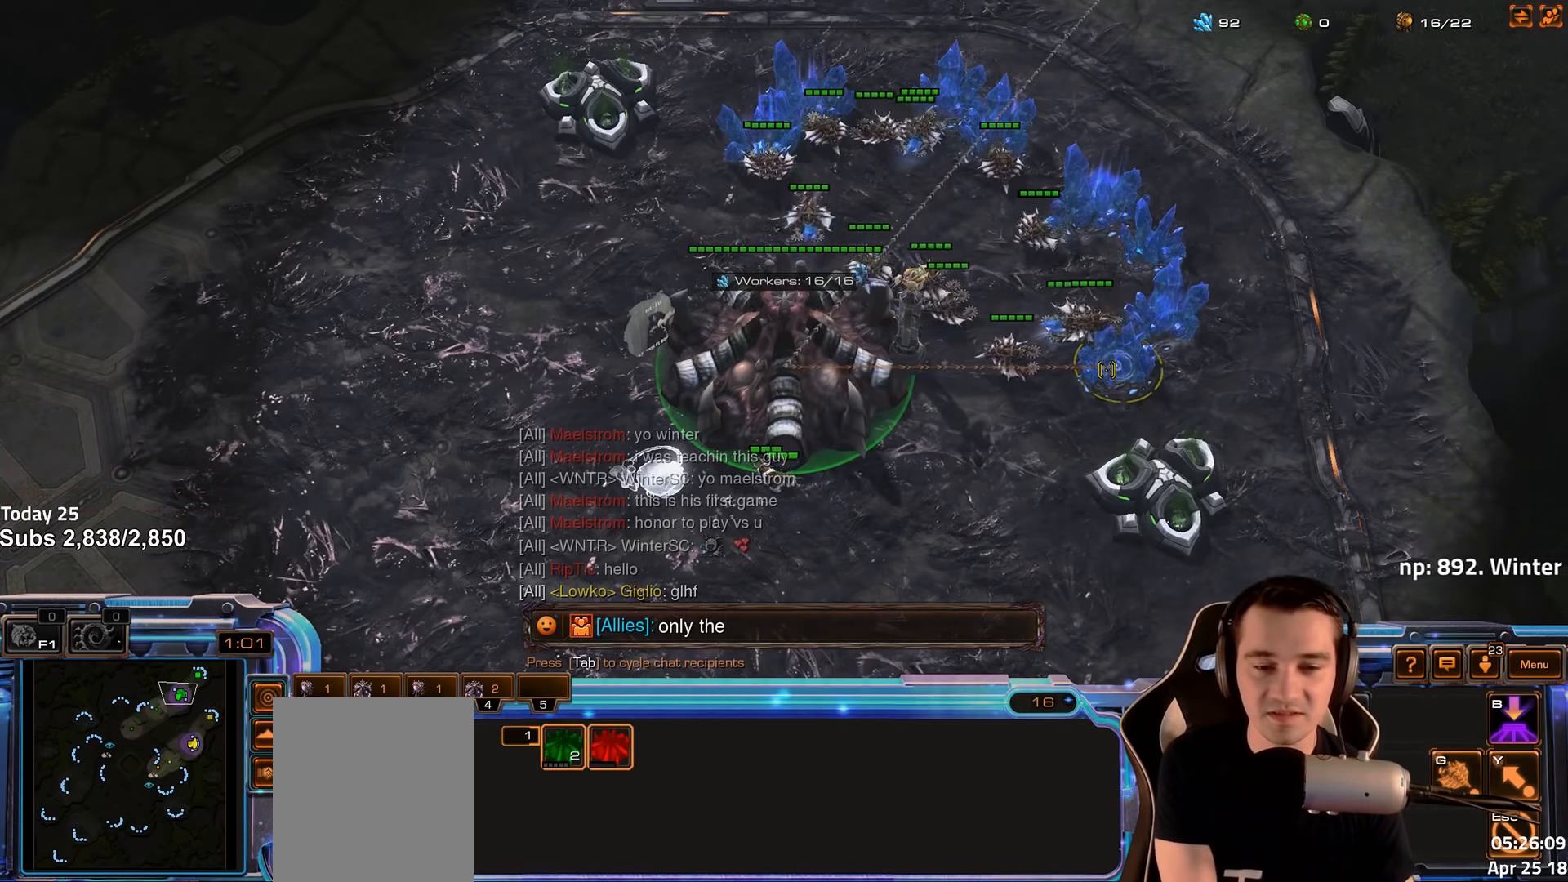
{"keys": [], "events": [[17, "space", "down"], [117, "space", "up"], [300, "e", "down"], [334, "r", "down"], [384, "e", "up"], [434, "r", "up"]]}
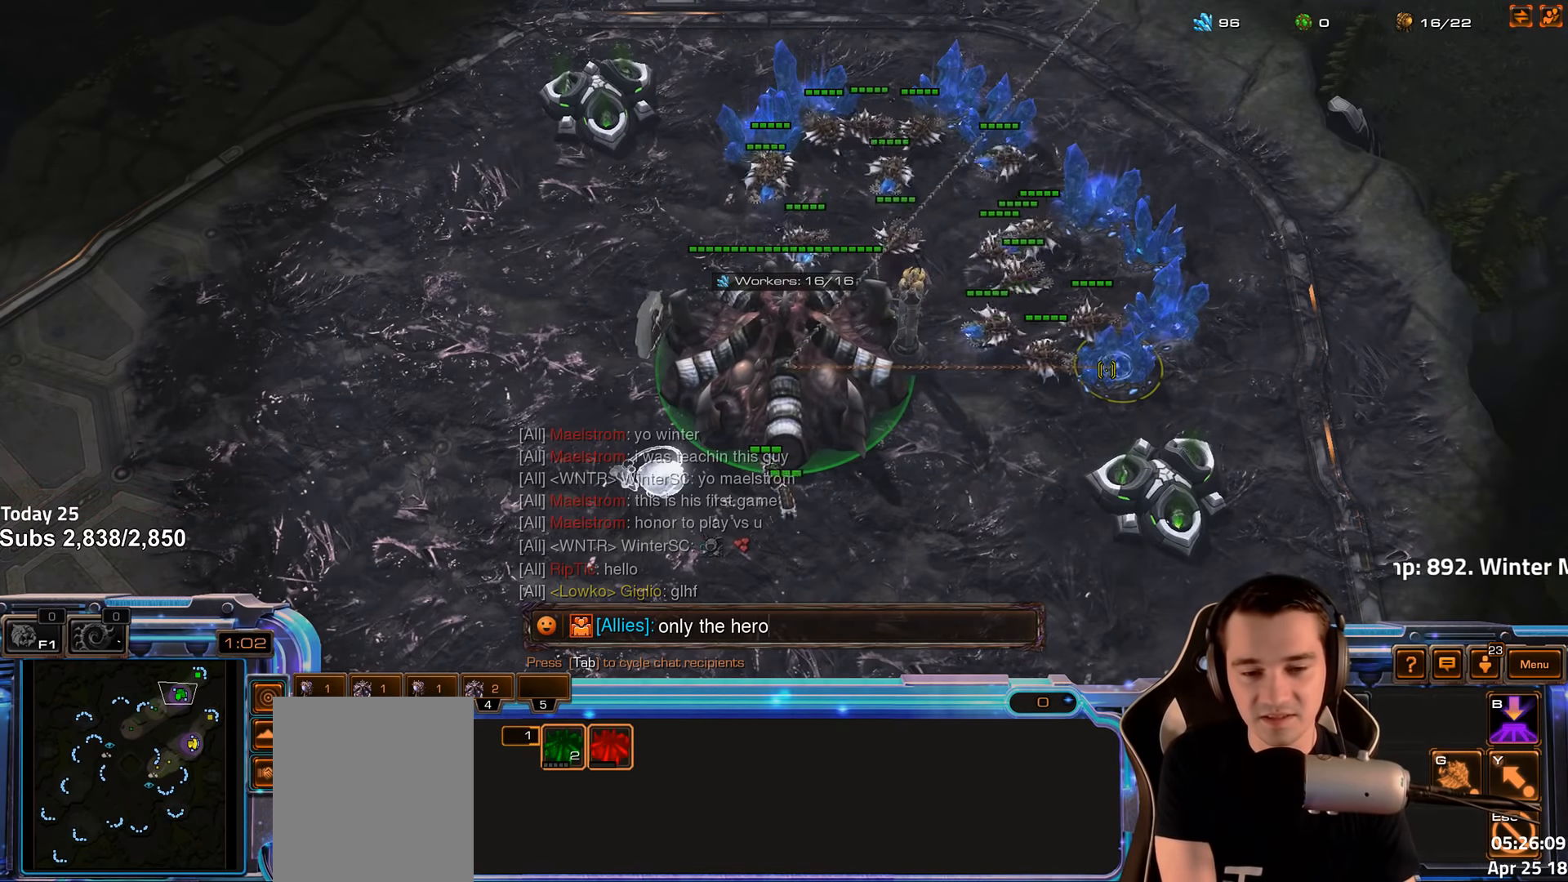
{"keys": ["s"], "events": [[450, "s", "down"]]}
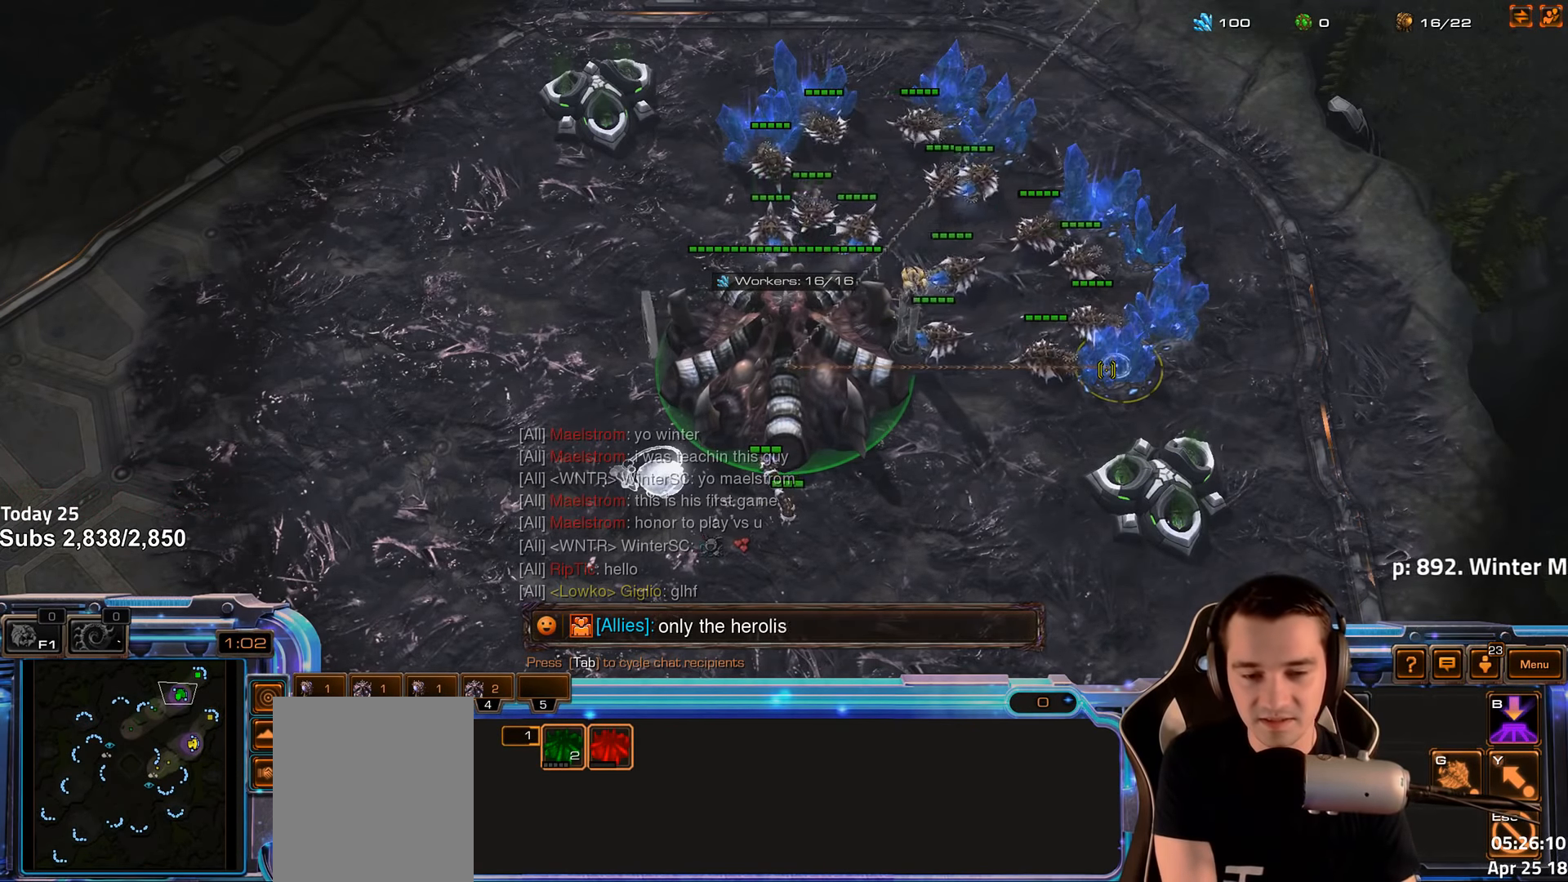
{"keys": ["space"], "events": [[34, "s", "up"], [134, "space", "down"], [234, "space", "up"], [417, "s", "down"], [483, "s", "up"], [483, "space", "down"]]}
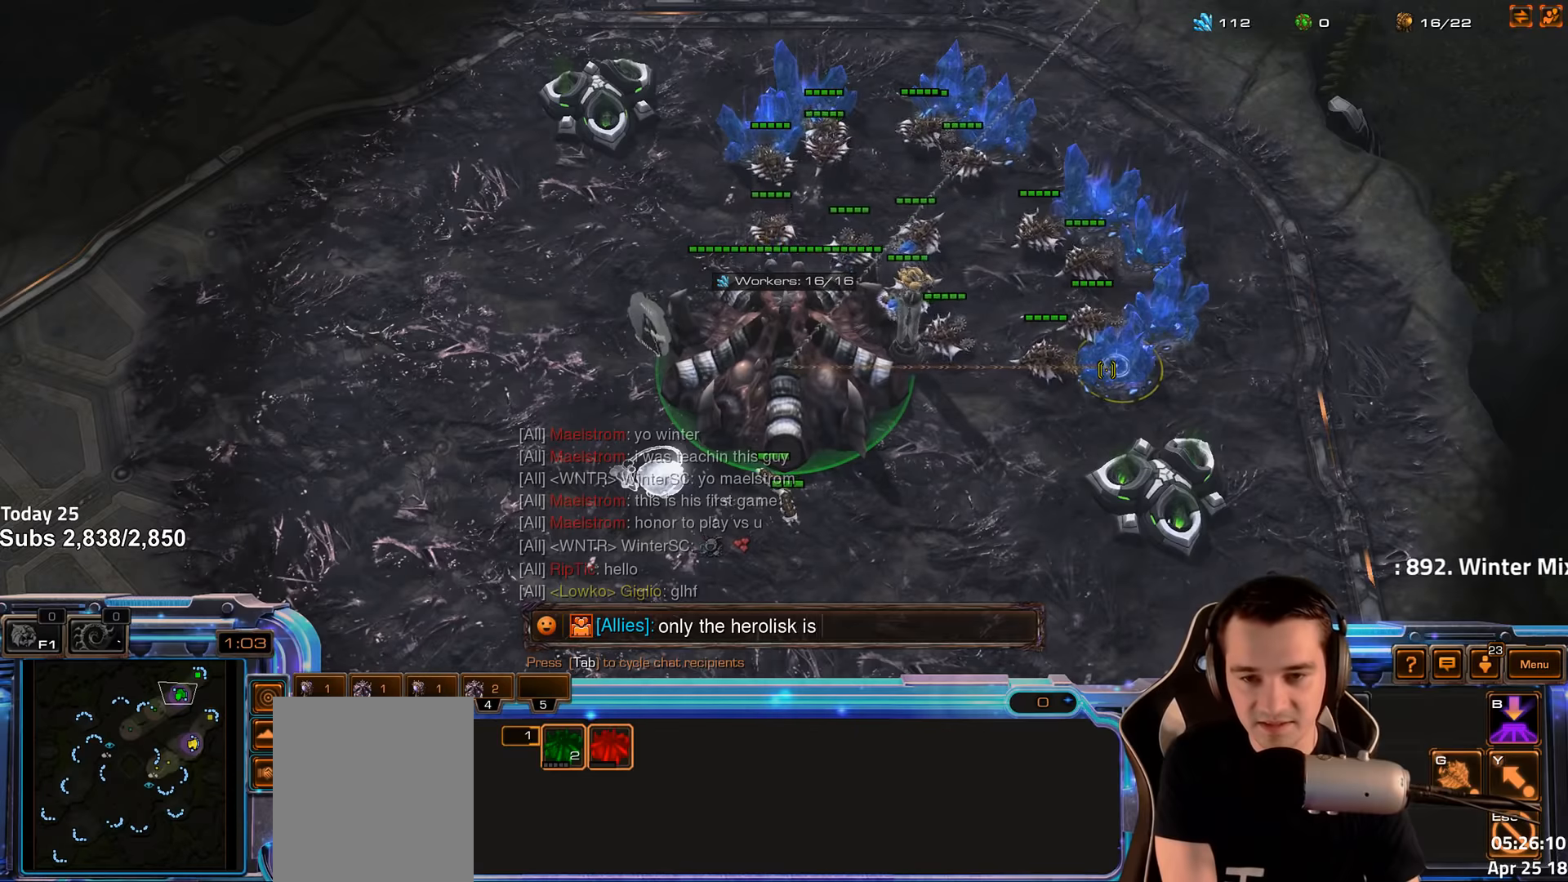
{"keys": [], "events": [[50, "a", "down"], [66, "space", "up"], [150, "a", "up"]]}
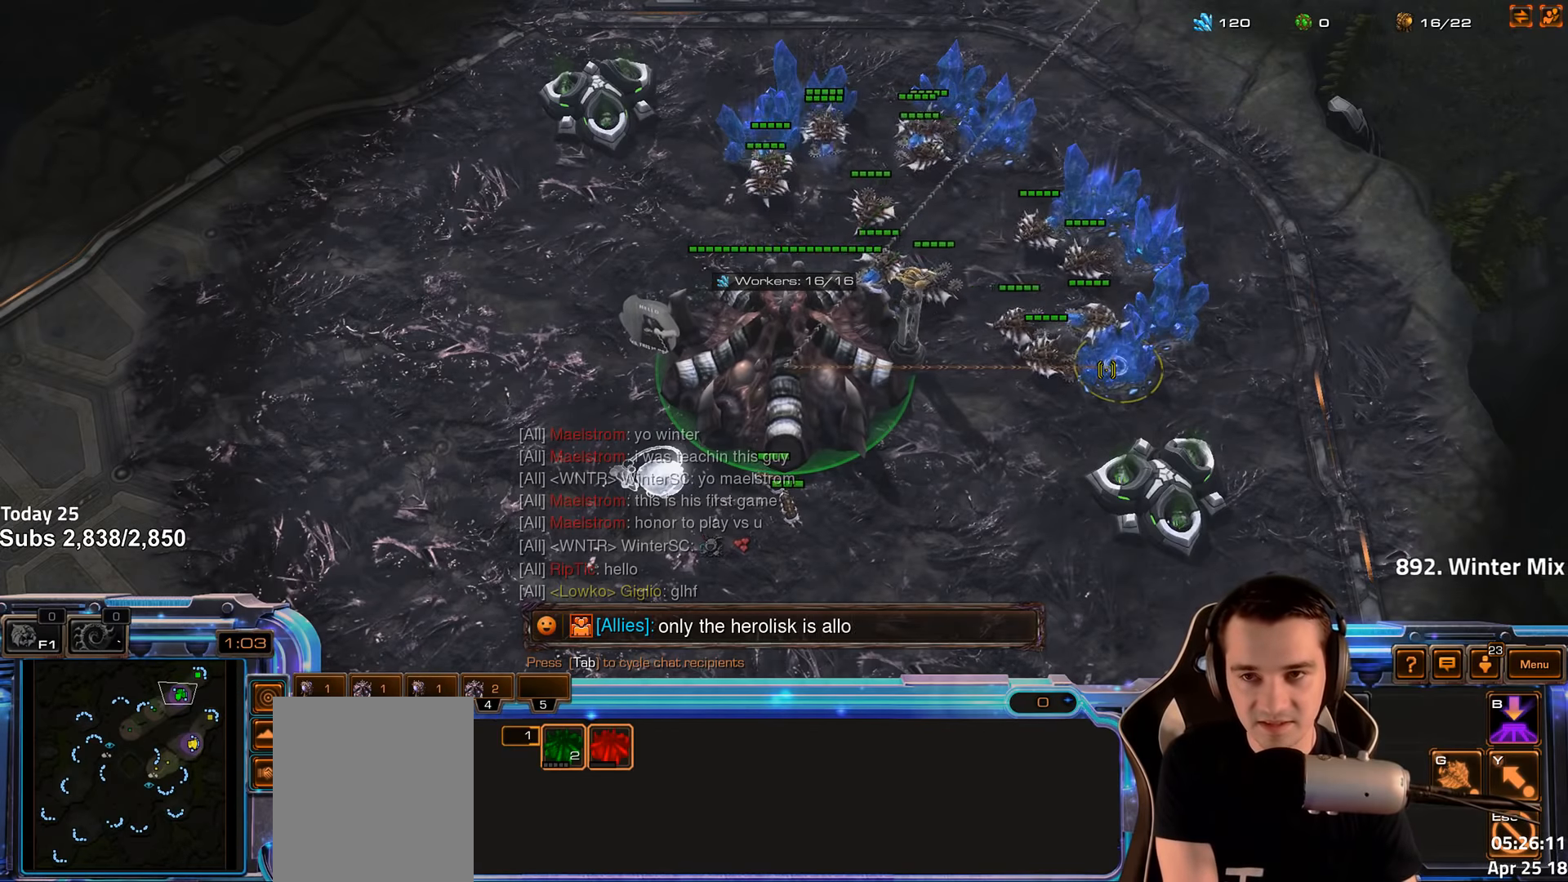
{"keys": [], "events": [[33, "w", "down"], [83, "e", "down"], [116, "w", "up"], [166, "e", "up"], [250, "d", "down"], [316, "space", "down"], [333, "d", "up"], [400, "t", "down"], [416, "space", "up"], [483, "t", "up"]]}
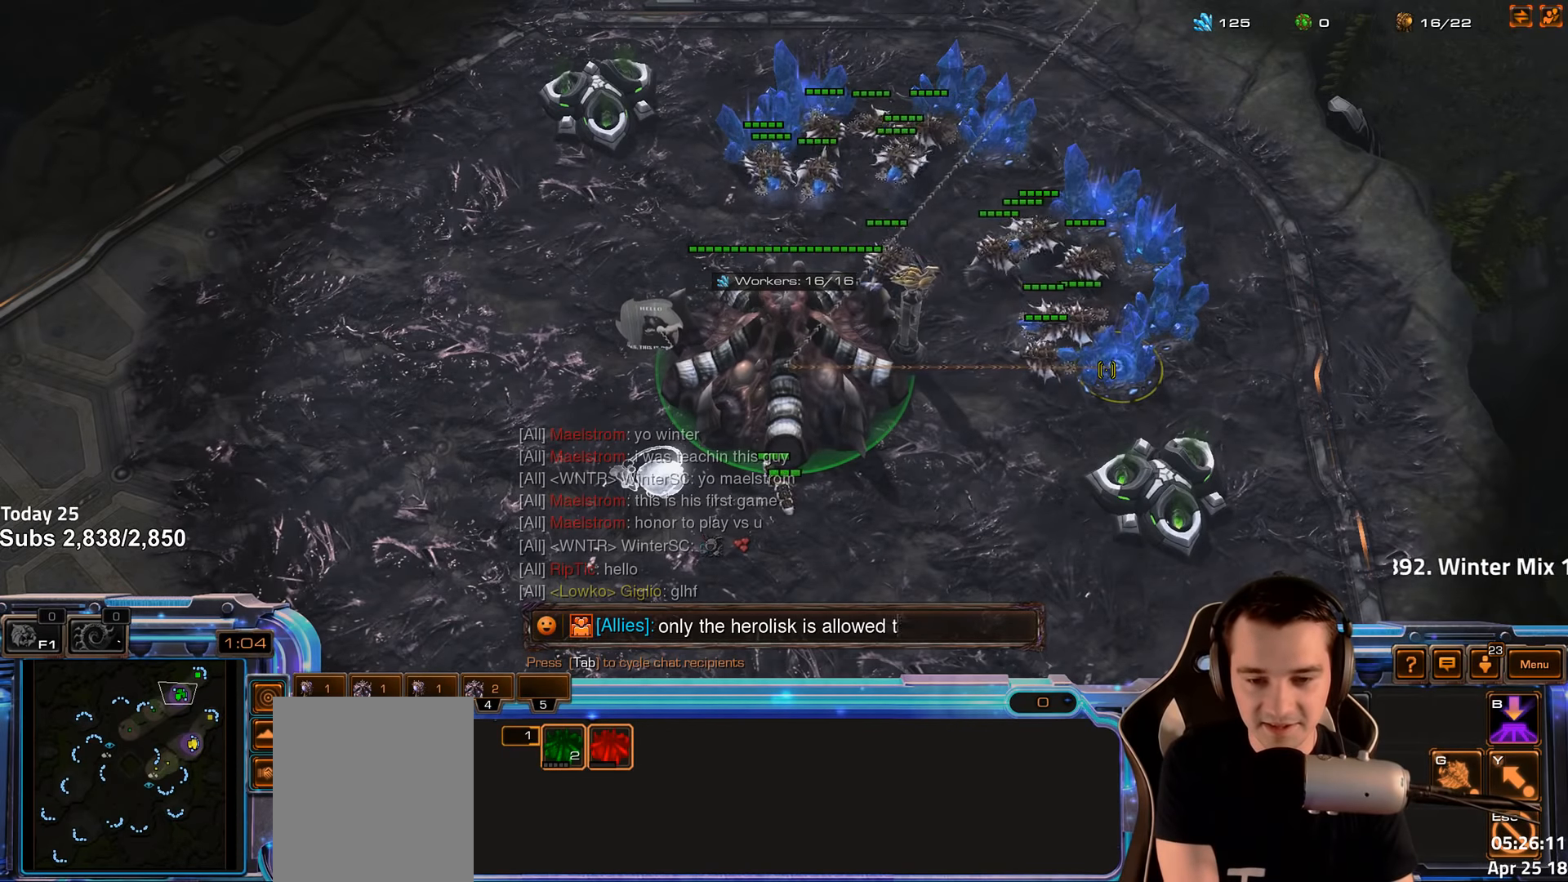
{"keys": [], "events": [[33, "space", "down"], [133, "space", "up"]]}
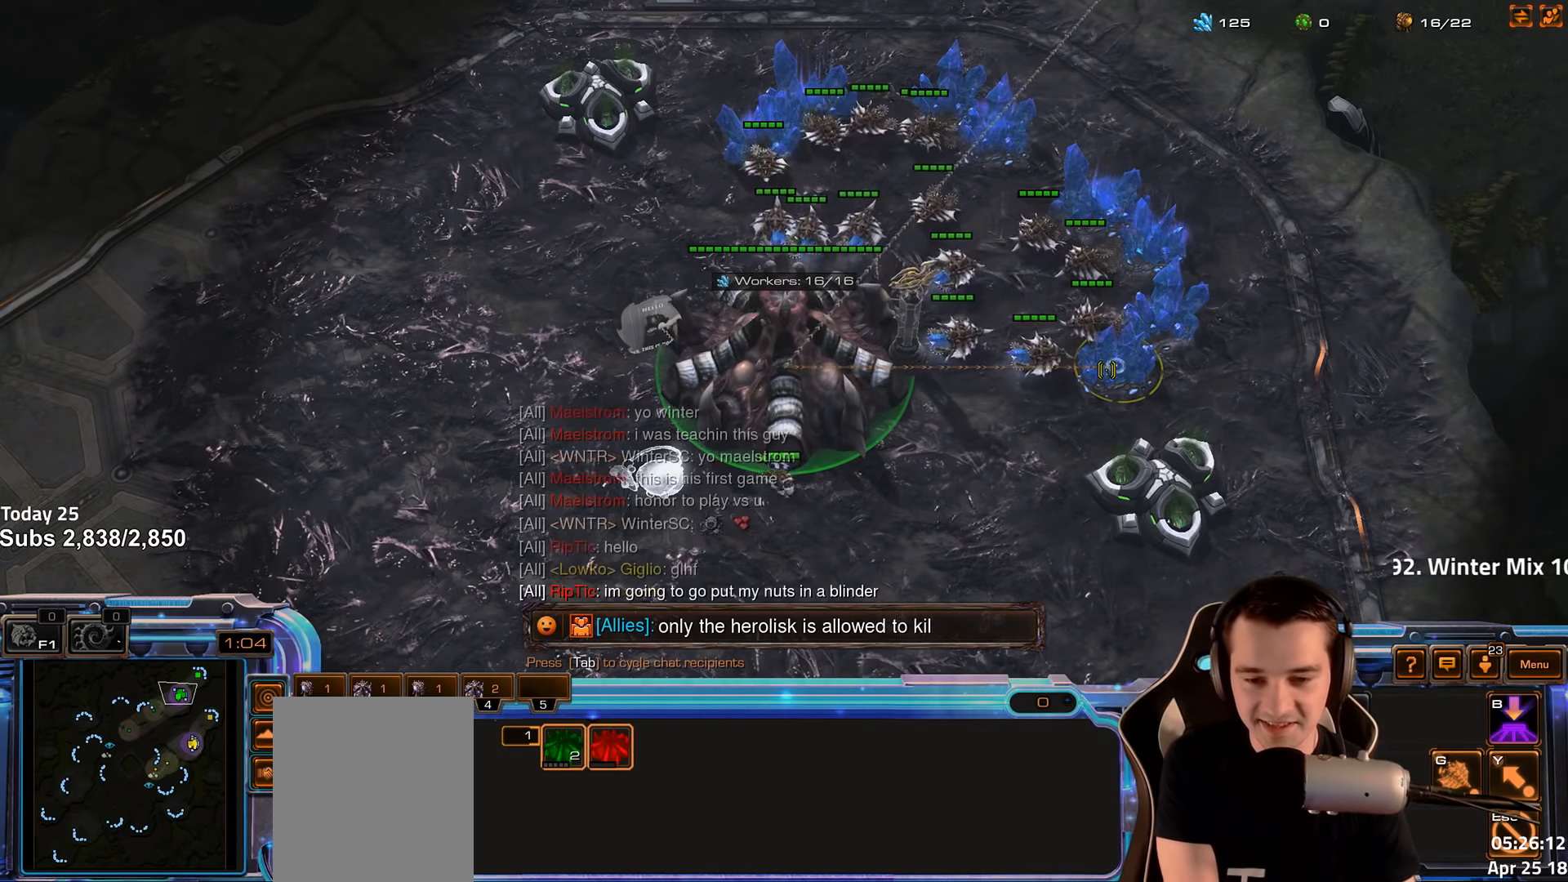
{"keys": [], "events": []}
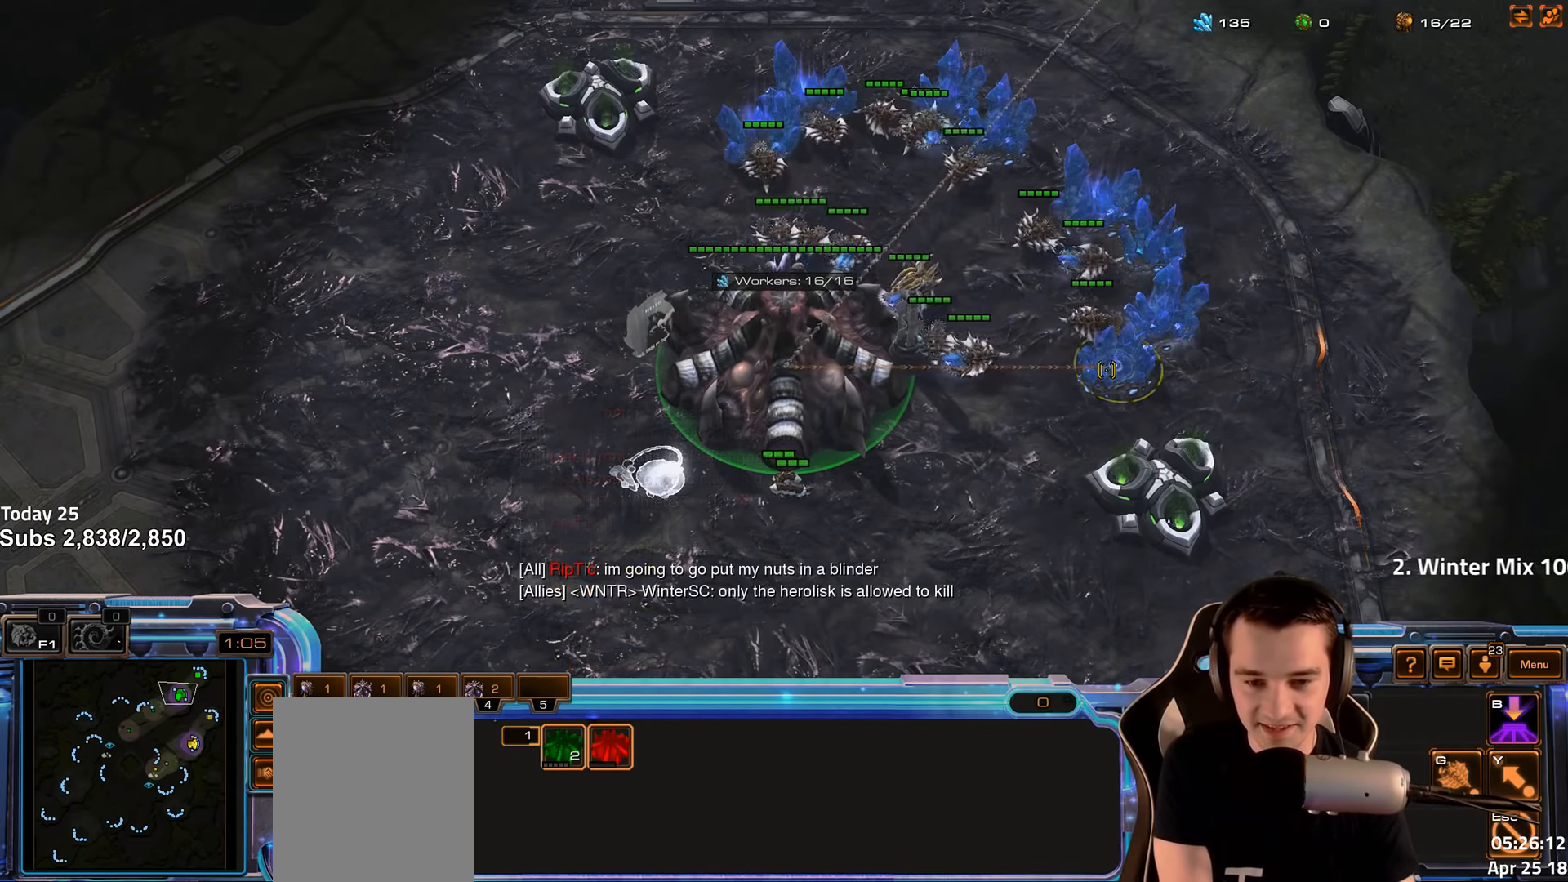
{"keys": [], "events": []}
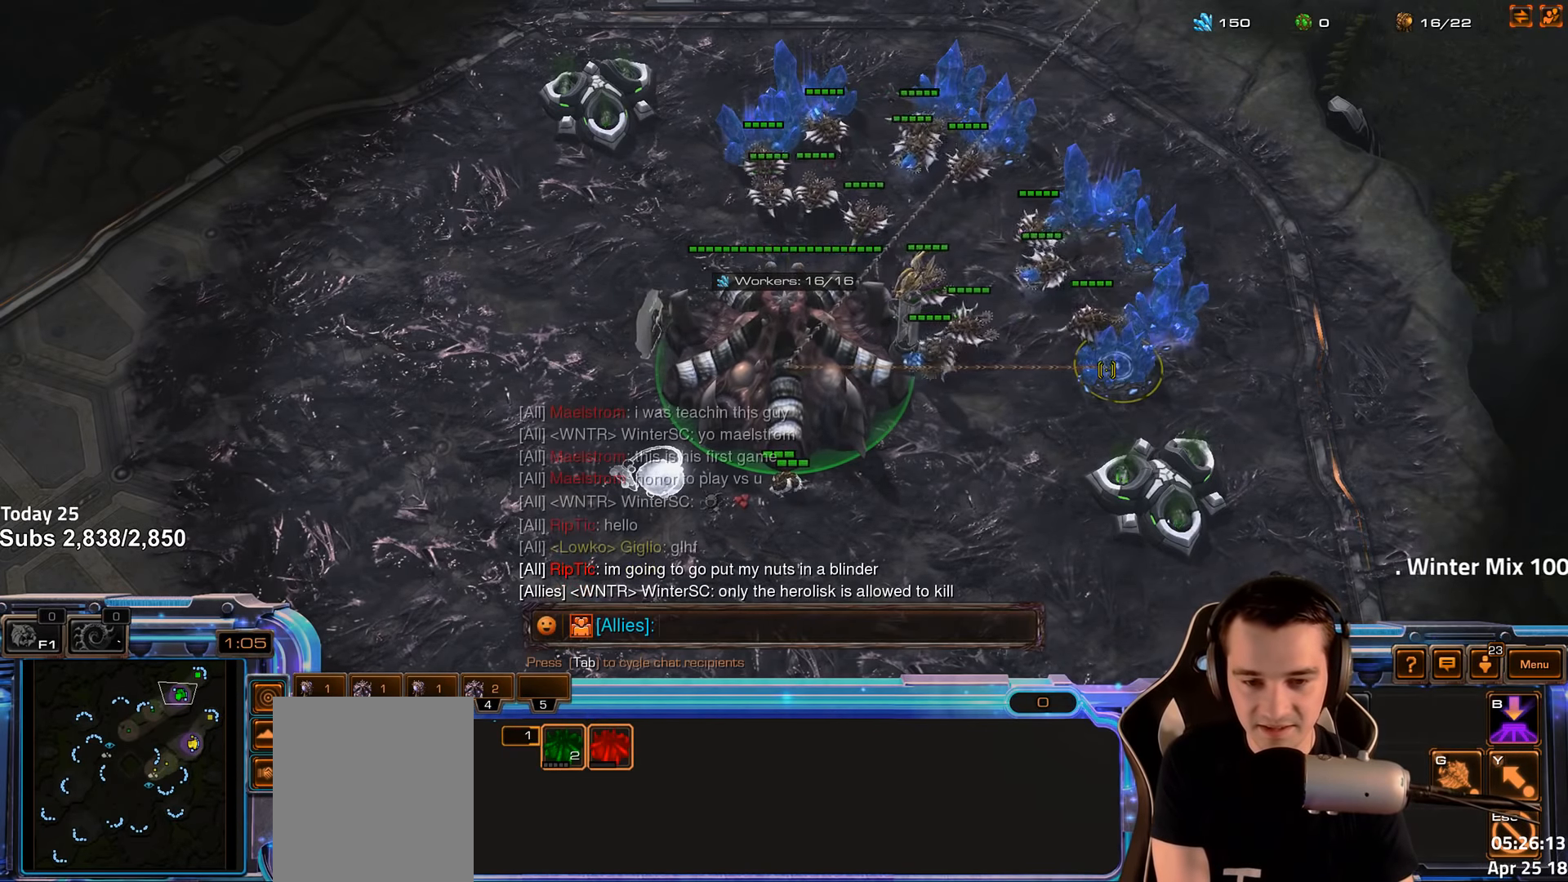
{"keys": [], "events": [[150, "1", "down"], [233, "1", "up"]]}
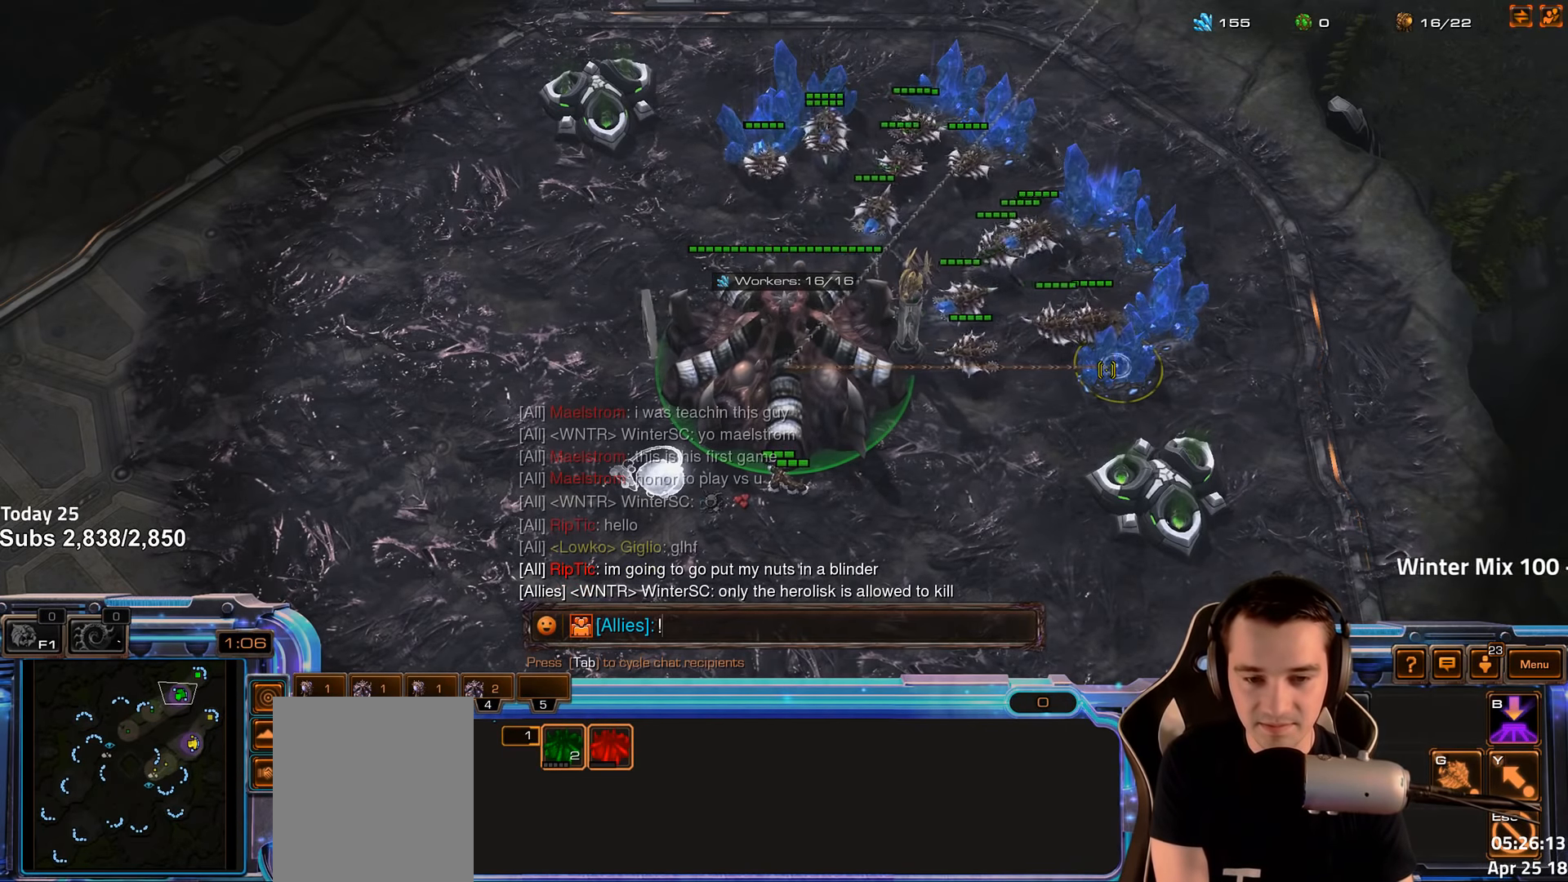
{"keys": [], "events": []}
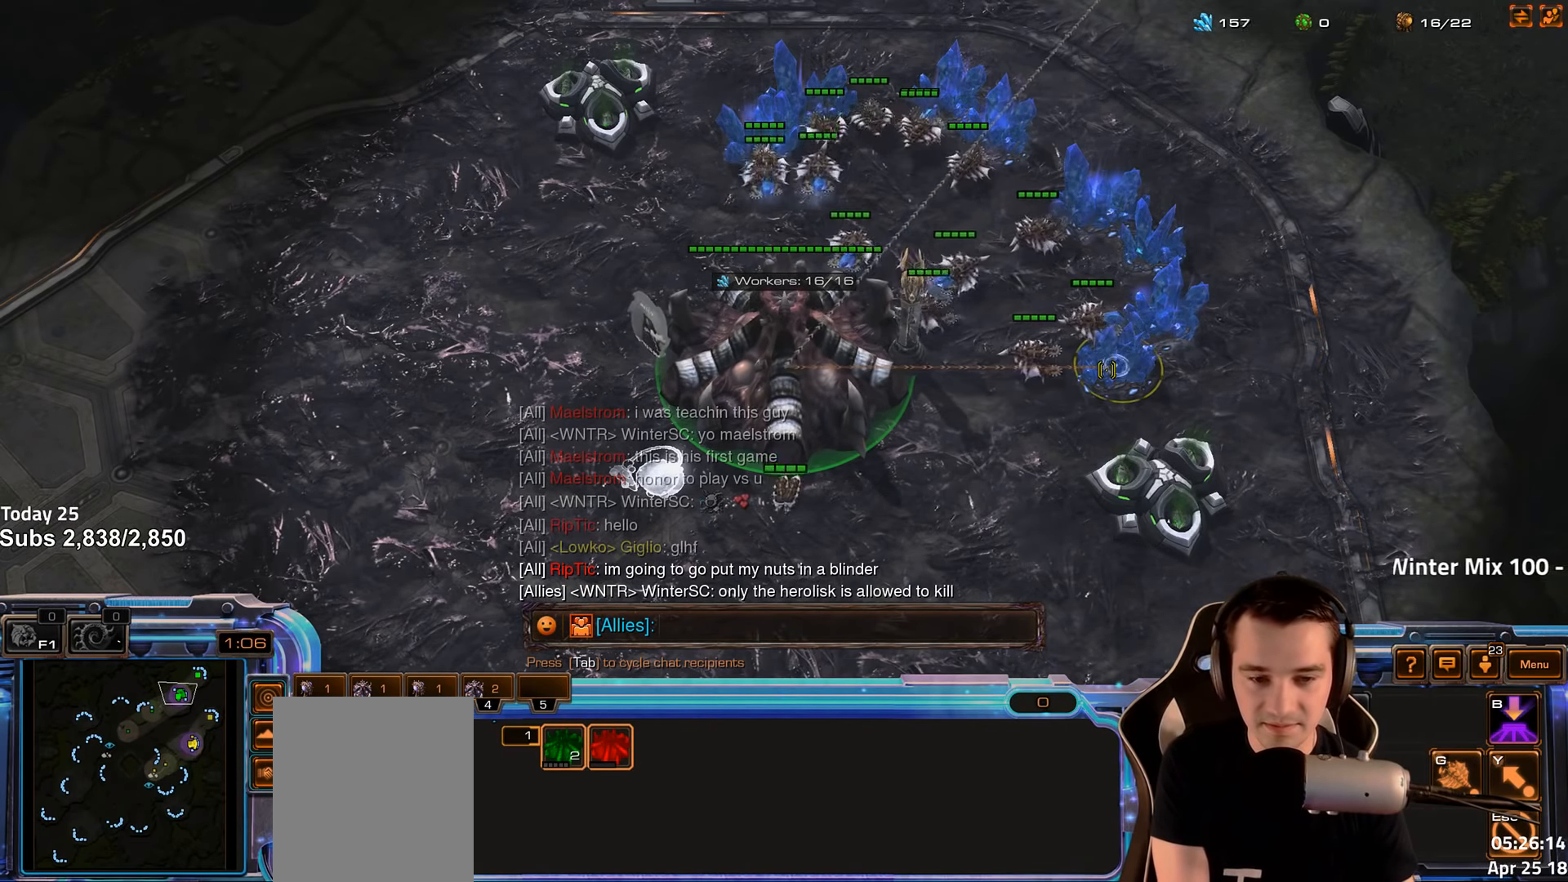
{"keys": [], "events": [[416, "4", "down"], [483, "4", "up"]]}
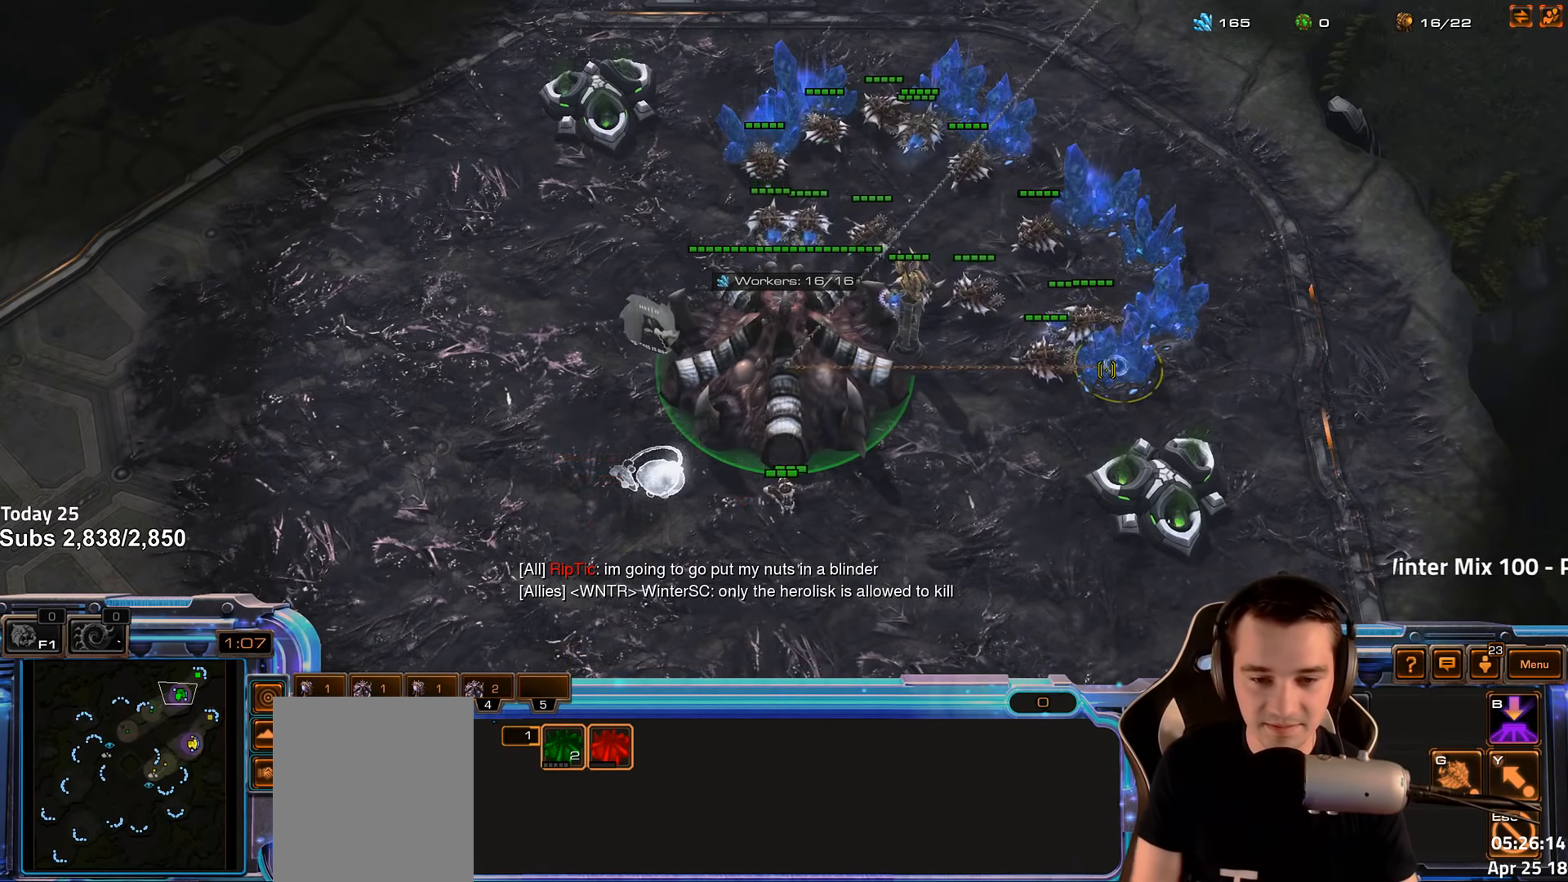
{"keys": ["s"], "events": [[83, "4", "down"], [133, "4", "up"], [150, "1", "down"], [233, "4", "down"], [266, "1", "up"], [300, "4", "up"], [483, "s", "down"]]}
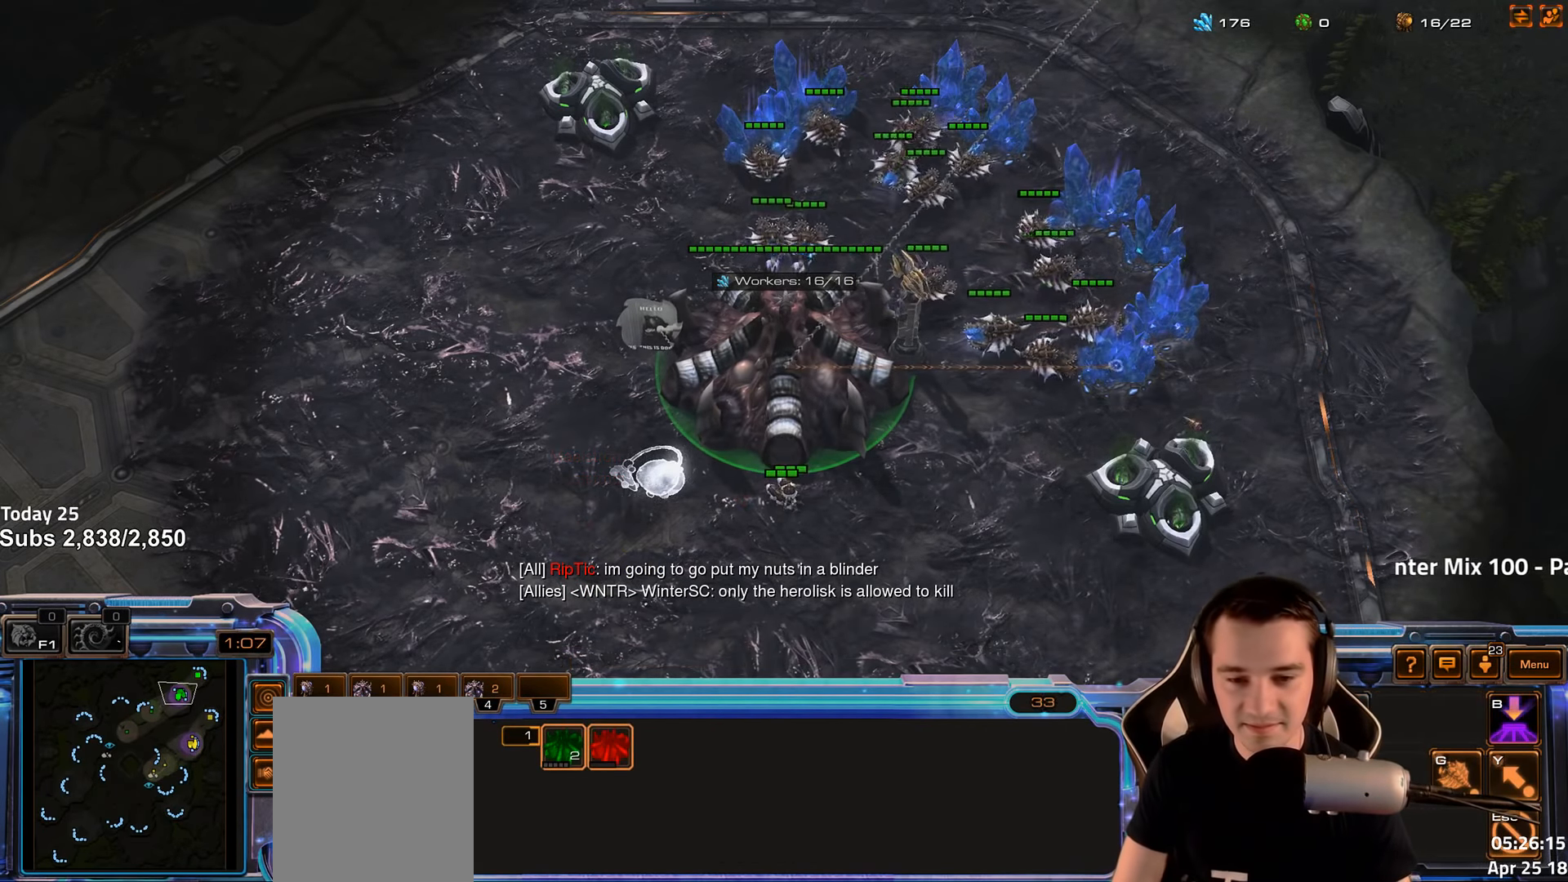
{"keys": ["d"], "events": [[16, "d", "down"], [83, "s", "up"], [100, "d", "up"], [166, "d", "down"], [250, "d", "up"], [316, "d", "down"], [400, "d", "up"], [466, "d", "down"]]}
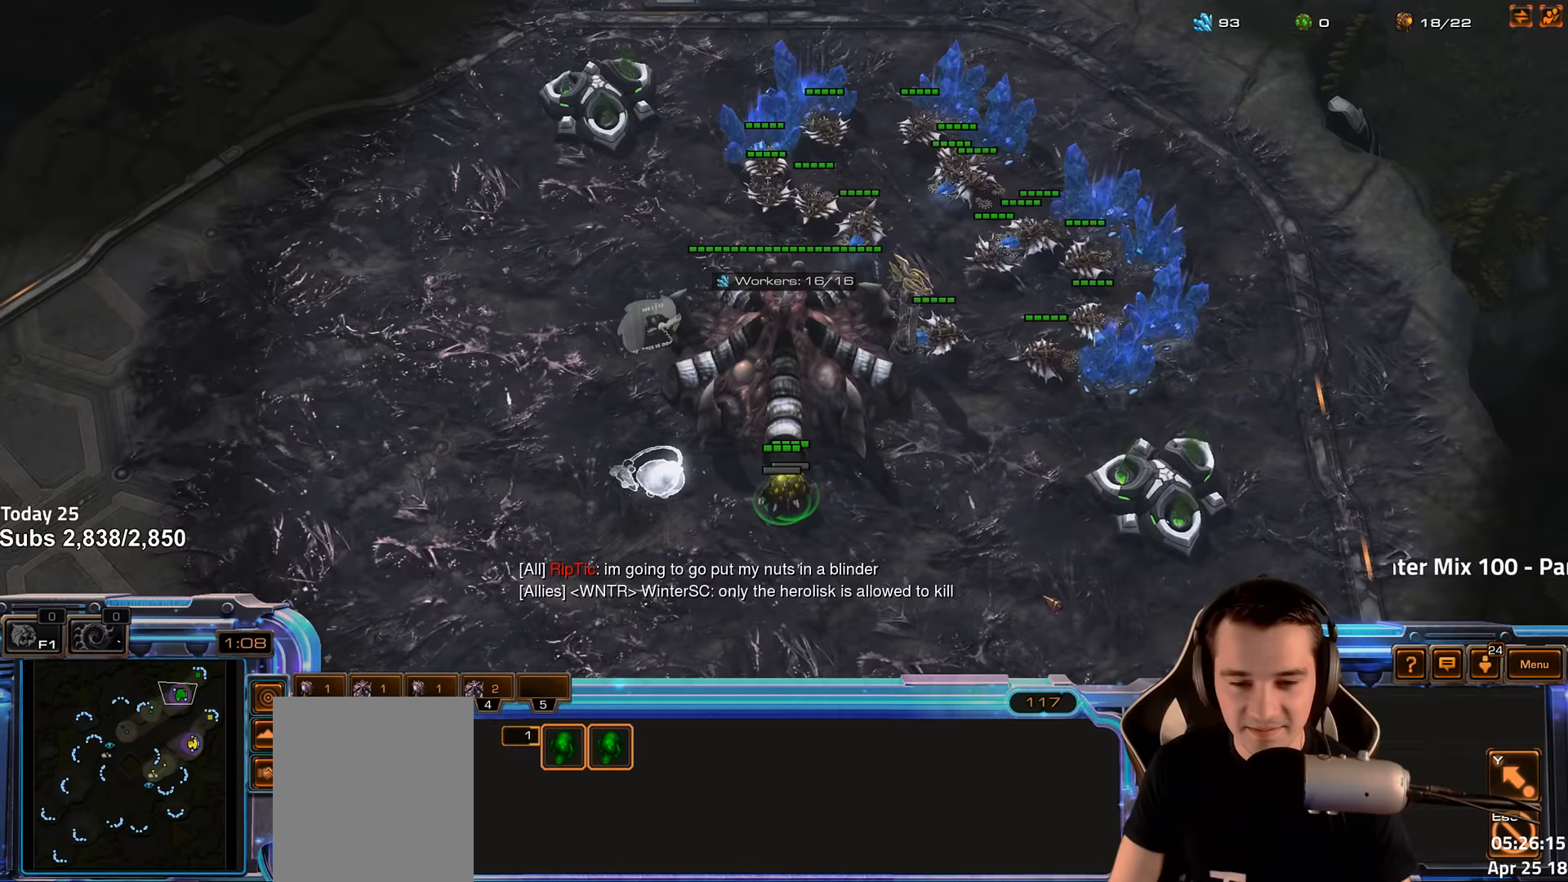
{"keys": [], "events": [[50, "d", "up"]]}